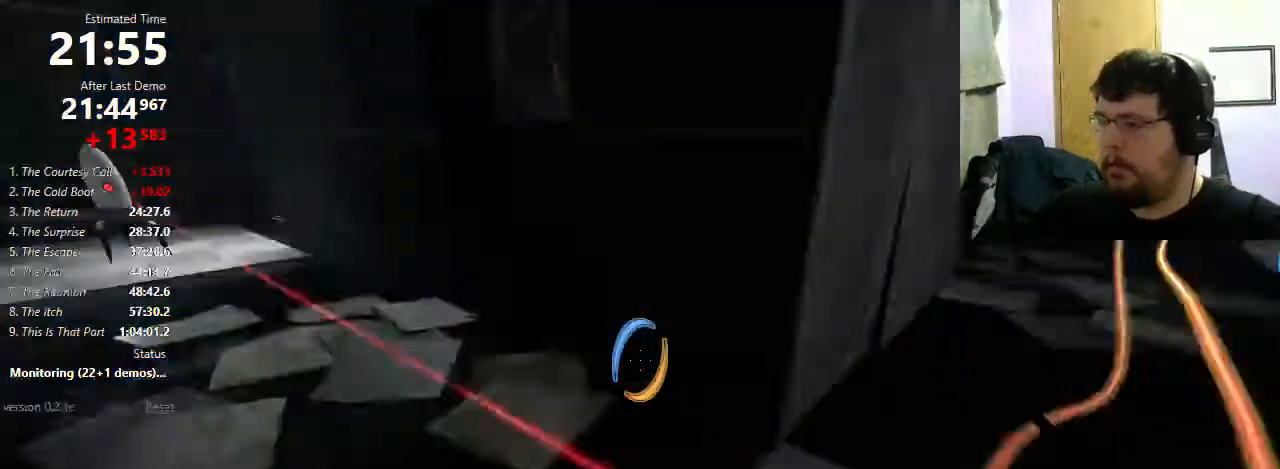
Gameplay with keyboard and mouse; each line is a JSON object with the keys and mouse buttons held at the frame after it. "events" lists presses ("down") and releases ("up") of "1", "2", "3", "4", "5", "a", "alt", "c", "ctrl", "d", "e", "f", "q", "r", "s", "shift", "space", "tab", "v", "w", "x", "z", "mouse_left", "mouse_middle", "mouse_right", "mouse_wheel_up" and "mouse_wheel_down" between this image and that frame as [ms after this image, input, new state], when the widget could be followed in between. "mouse_left", "mouse_middle", "mouse_right", "mouse_wheel_up", "mouse_wheel_down" = the "left", "middle", "right", "wheel_up", "wheel_down" buttons of the "mouse" list. No other keys are recorded. Mouse movement is not recorded.
{"keys": ["a", "s"], "mouse": [], "events": [[133, "w", "up"], [233, "mouse_right", "down"], [233, "s", "down"], [333, "mouse_right", "up"], [500, "a", "down"], [500, "d", "up"]]}
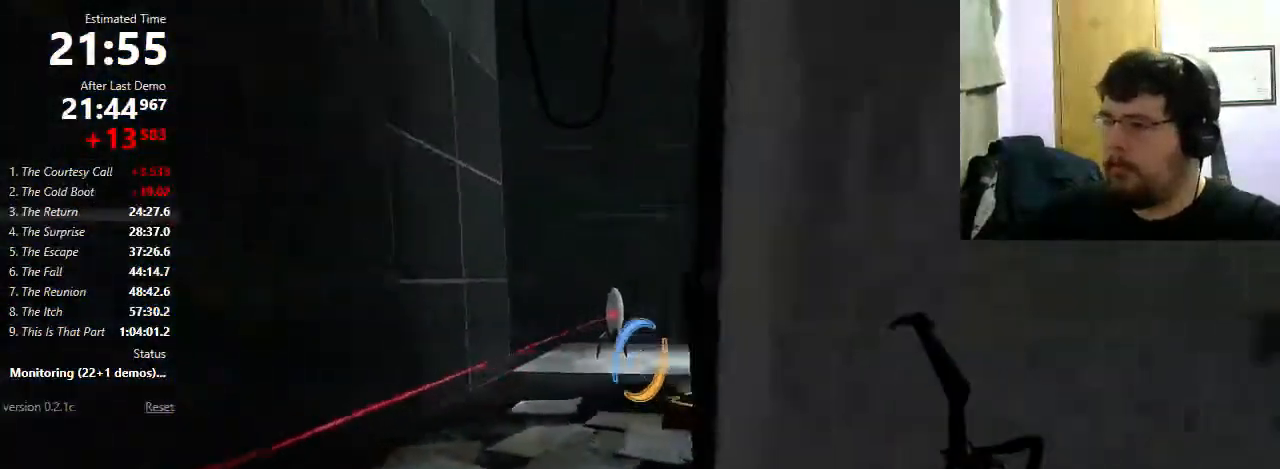
{"keys": ["w"], "mouse": [], "events": [[33, "a", "up"], [33, "mouse_right", "down"], [33, "s", "up"], [100, "a", "down"], [200, "a", "up"], [200, "mouse_right", "up"], [300, "d", "down"], [400, "w", "down"], [467, "d", "up"]]}
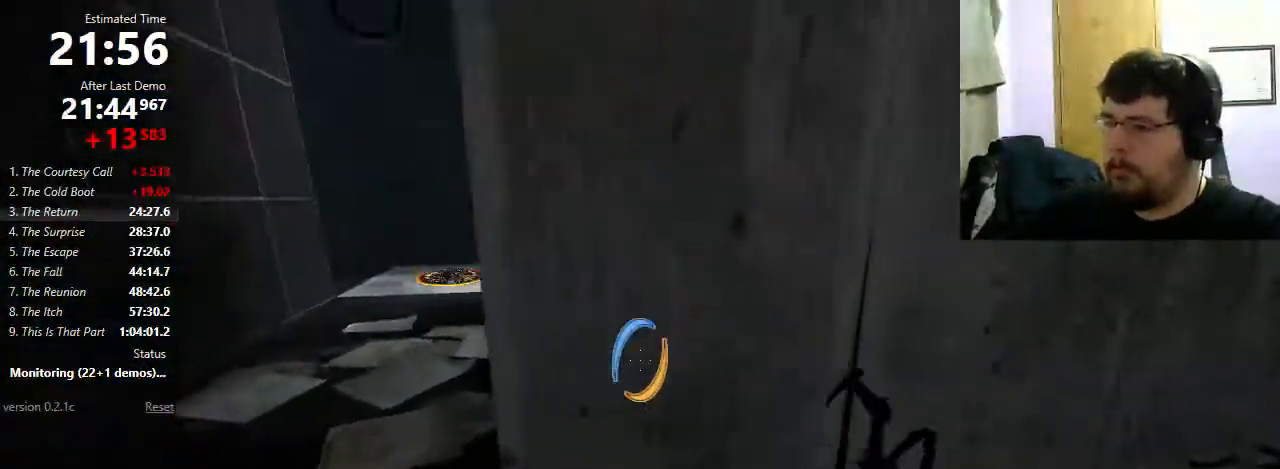
{"keys": ["d", "w"], "mouse": [], "events": [[33, "mouse_left", "down"], [200, "mouse_left", "up"], [300, "a", "down"], [367, "a", "up"], [433, "d", "down"]]}
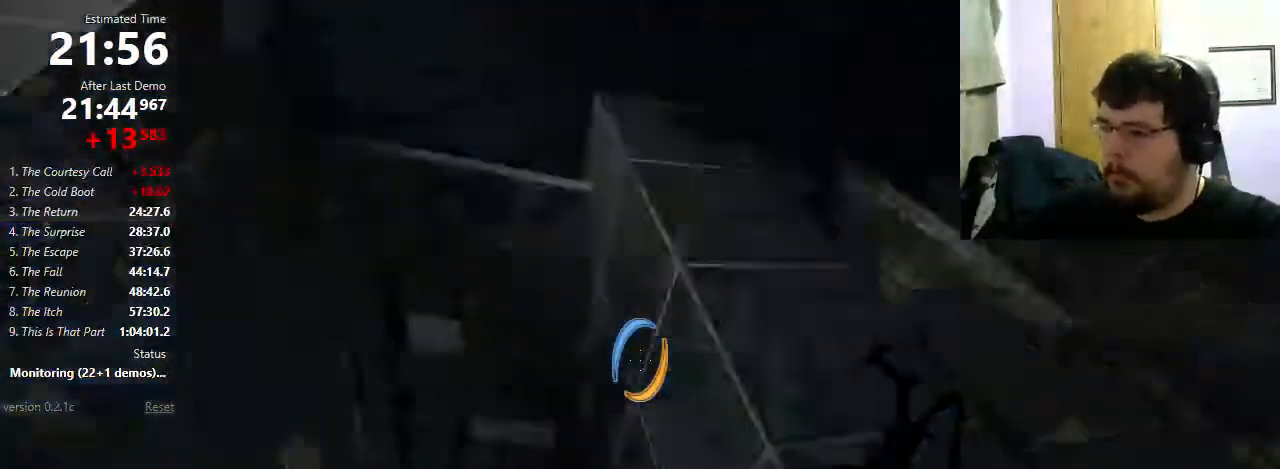
{"keys": ["d"], "mouse": [], "events": [[167, "w", "up"]]}
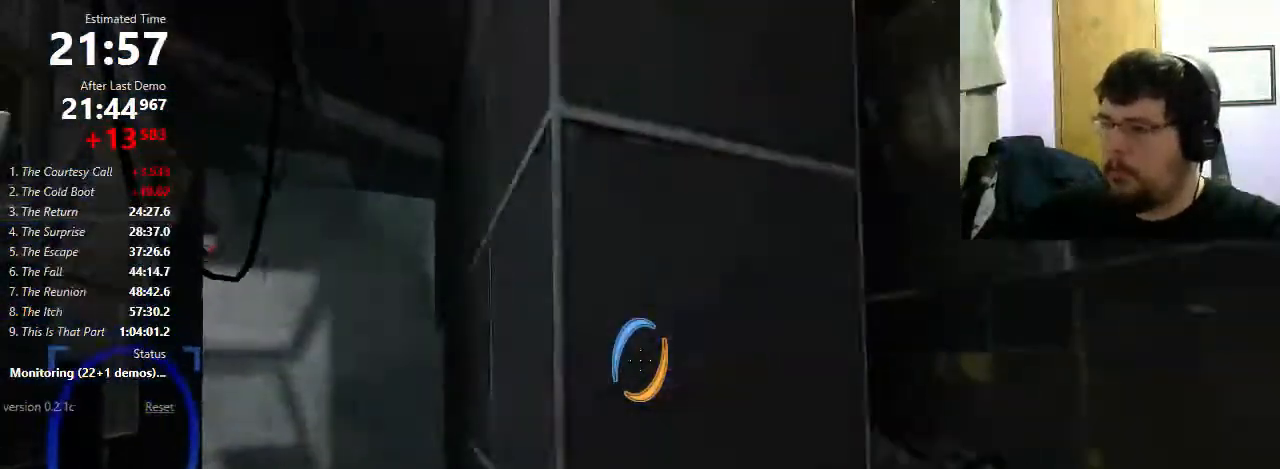
{"keys": ["a"], "mouse": ["left"], "events": [[400, "d", "up"], [467, "a", "down"], [467, "mouse_left", "down"]]}
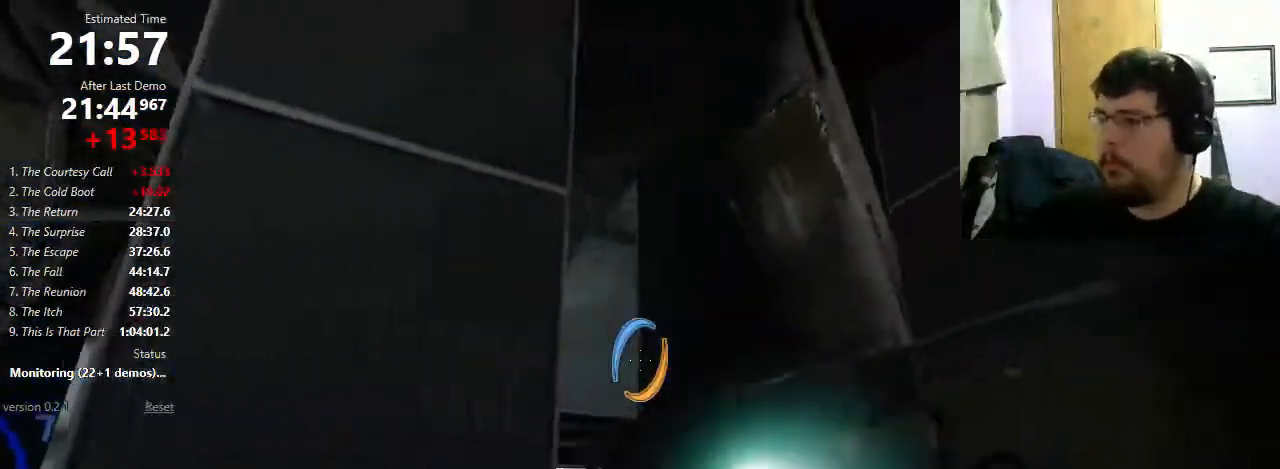
{"keys": ["d"], "mouse": [], "events": [[67, "mouse_left", "up"], [200, "a", "up"], [233, "d", "down"]]}
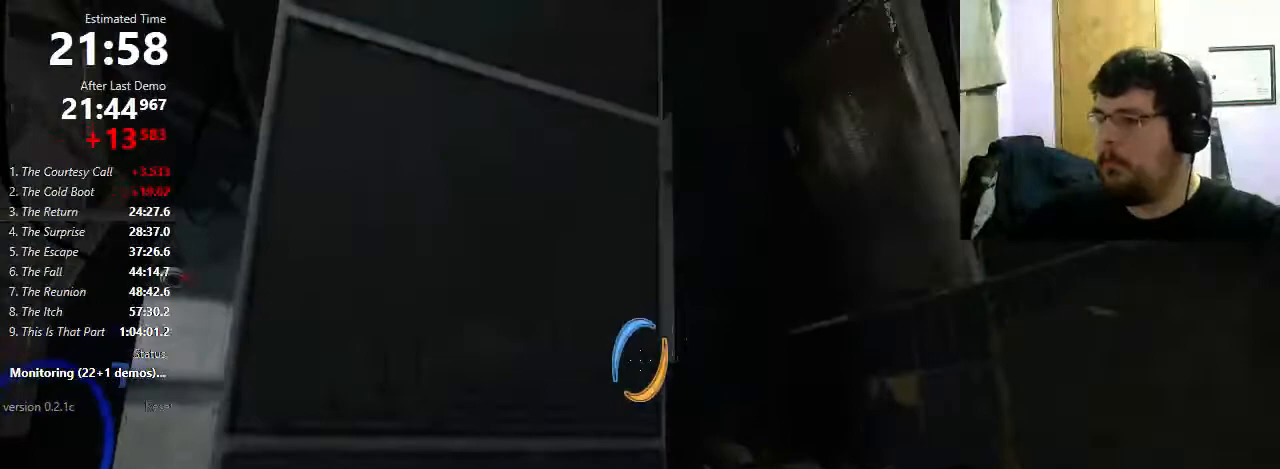
{"keys": ["w"], "mouse": [], "events": [[33, "d", "up"], [100, "a", "down"], [133, "mouse_left", "down"], [233, "mouse_left", "up"], [467, "a", "up"], [467, "w", "down"]]}
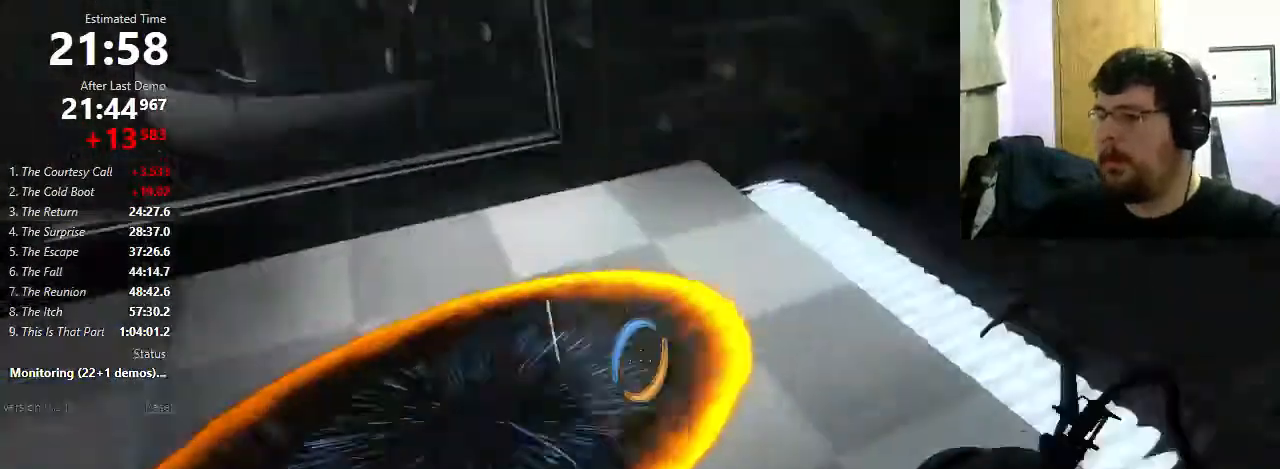
{"keys": ["a", "s"], "mouse": [], "events": [[300, "a", "down"], [333, "w", "up"], [367, "a", "up"], [500, "a", "down"], [500, "s", "down"]]}
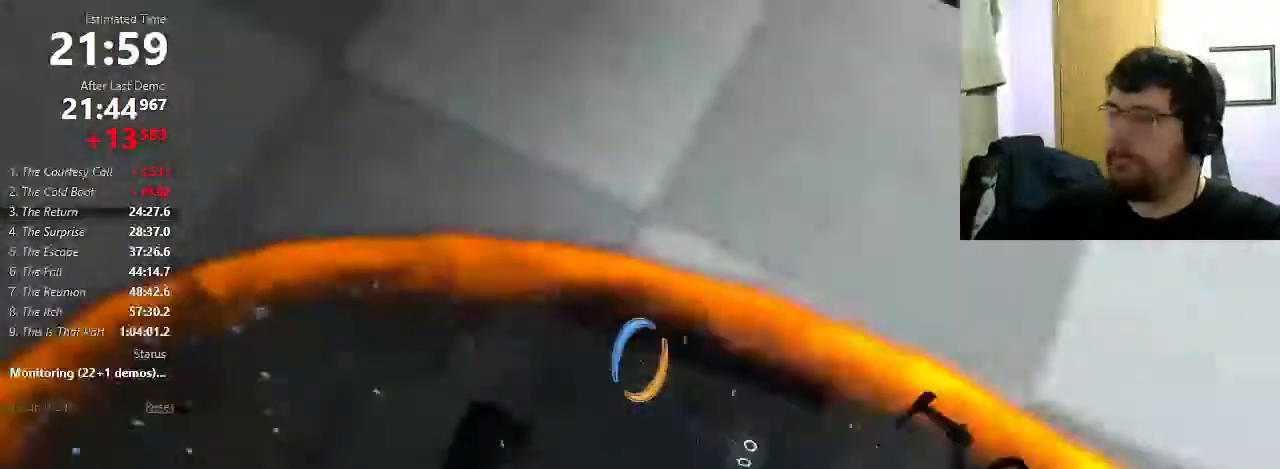
{"keys": [], "mouse": ["left"], "events": [[400, "s", "up"], [433, "a", "up"], [500, "mouse_left", "down"]]}
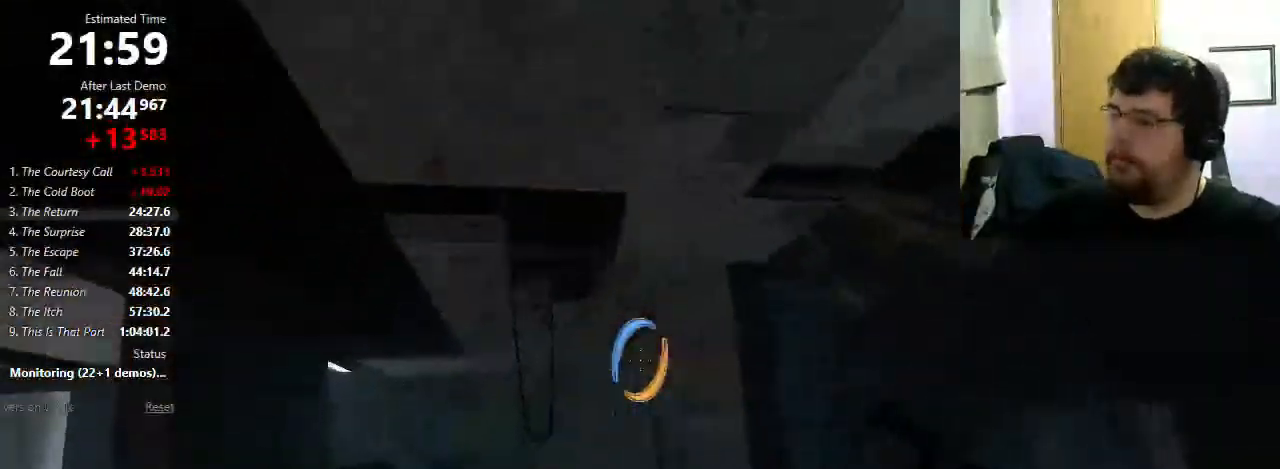
{"keys": ["w"], "mouse": [], "events": [[133, "mouse_left", "up"], [333, "mouse_right", "down"], [367, "a", "down"], [367, "w", "down"], [467, "a", "up"], [467, "mouse_right", "up"]]}
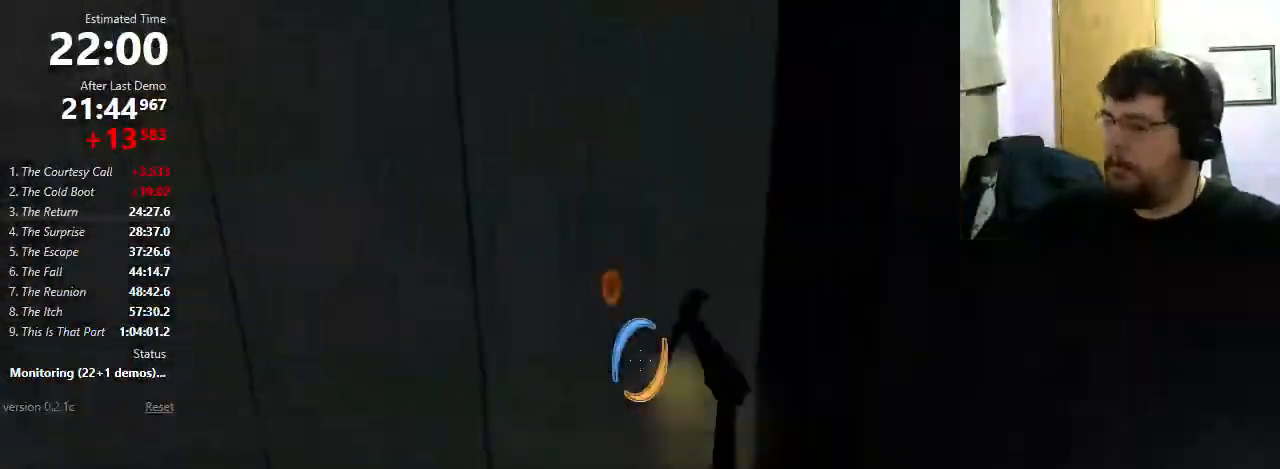
{"keys": ["w"], "mouse": [], "events": []}
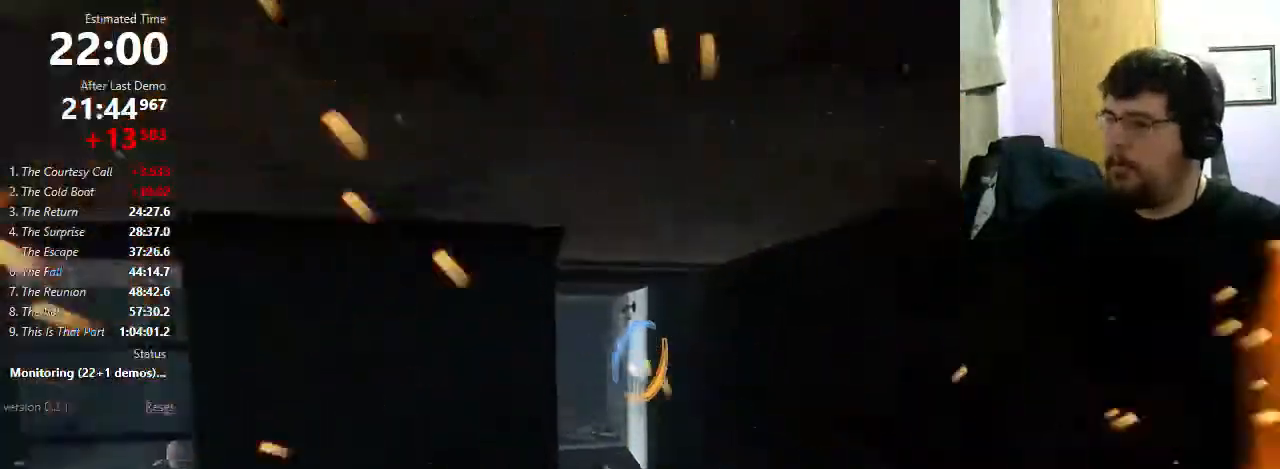
{"keys": [], "mouse": ["right"], "events": [[133, "mouse_left", "down"], [233, "mouse_left", "up"], [233, "w", "up"], [433, "mouse_right", "down"]]}
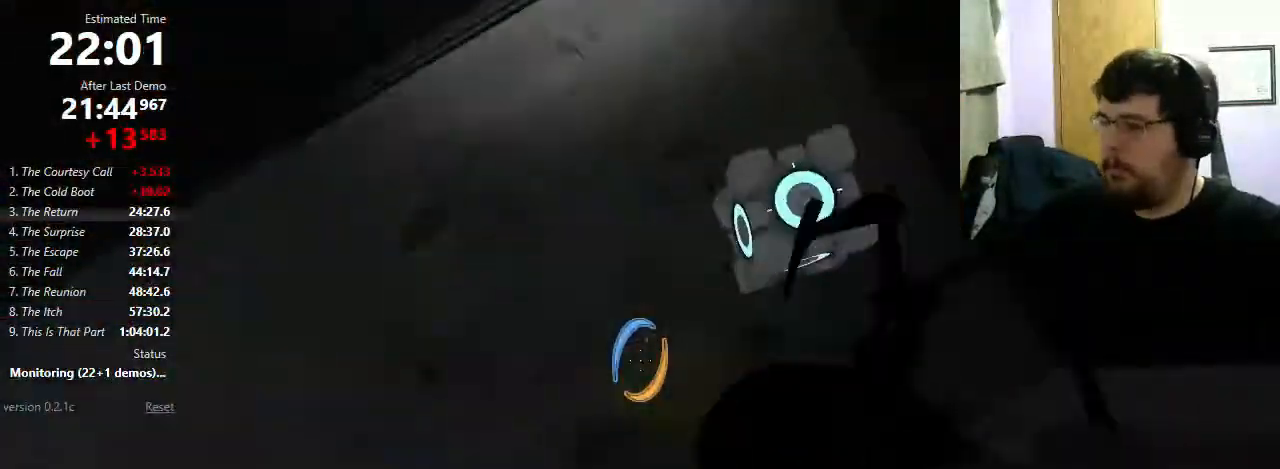
{"keys": ["a"], "mouse": [], "events": [[33, "mouse_right", "up"], [133, "e", "down"], [167, "e", "up"], [500, "a", "down"]]}
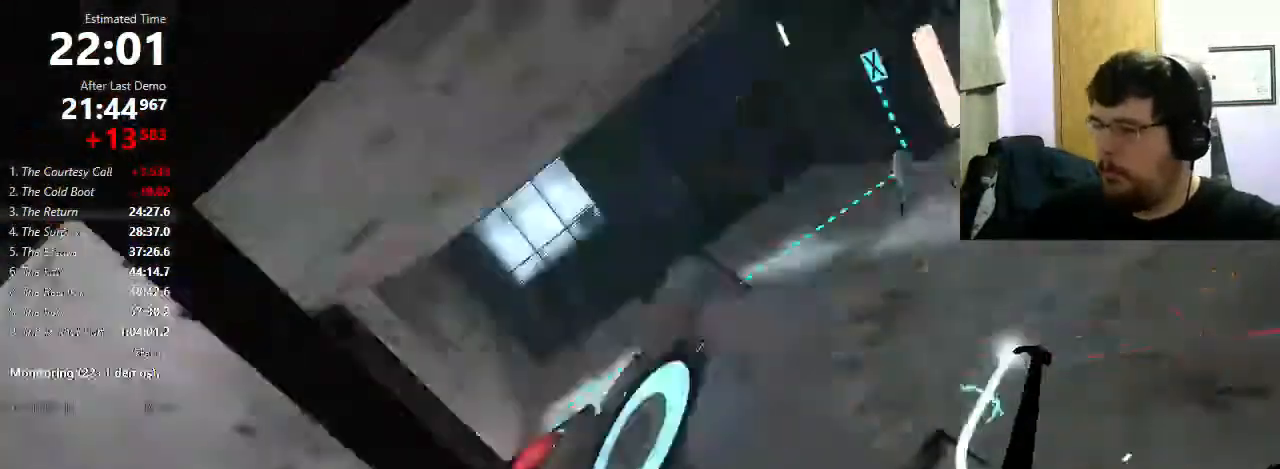
{"keys": ["a"], "mouse": [], "events": []}
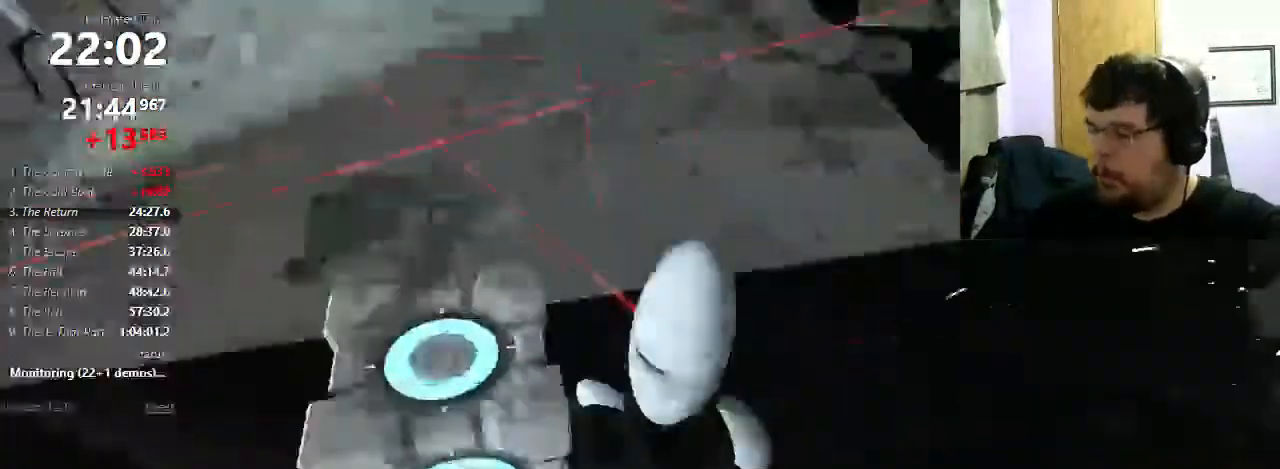
{"keys": ["w"], "mouse": [], "events": [[200, "w", "down"], [300, "a", "up"]]}
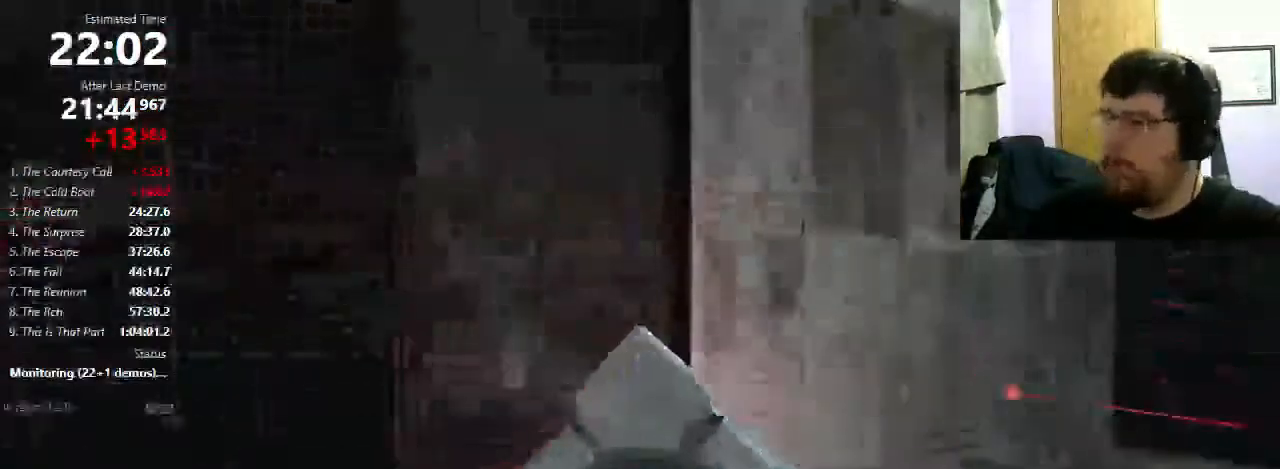
{"keys": ["e"], "mouse": [], "events": [[167, "w", "up"], [467, "e", "down"]]}
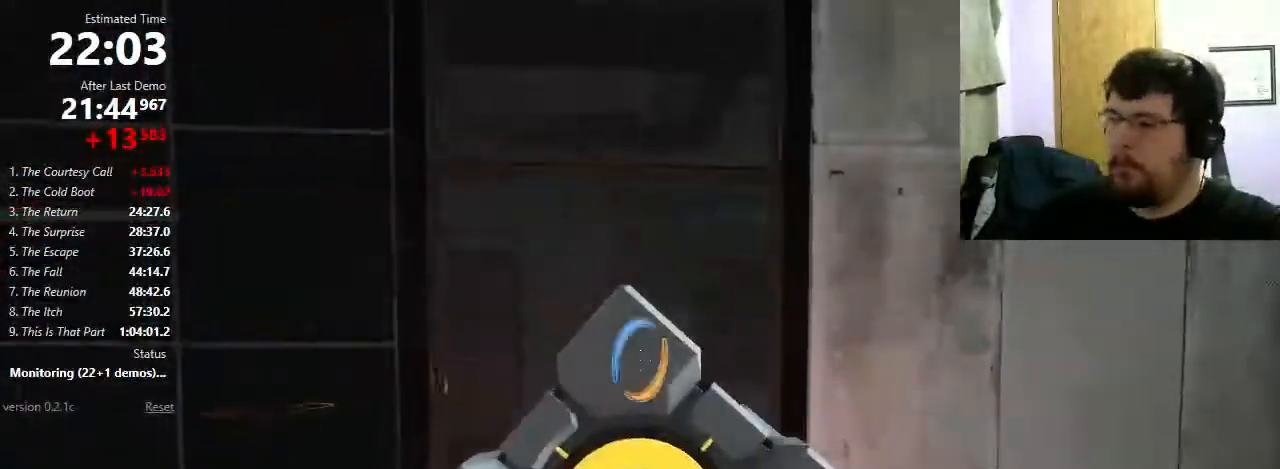
{"keys": ["a"], "mouse": [], "events": [[33, "e", "up"], [167, "w", "down"], [267, "a", "down"], [333, "w", "up"]]}
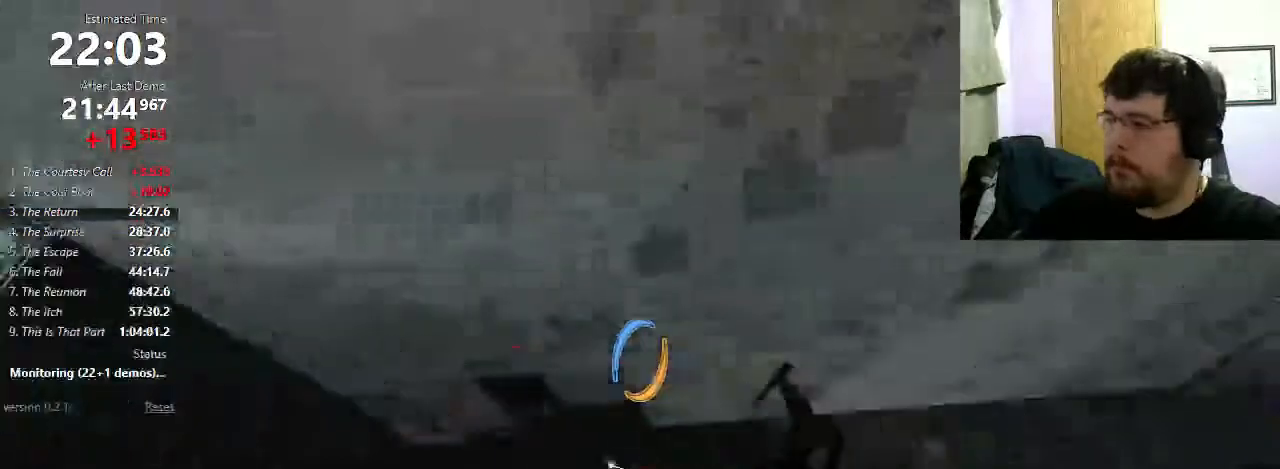
{"keys": ["a"], "mouse": [], "events": [[267, "mouse_left", "down"], [367, "mouse_left", "up"]]}
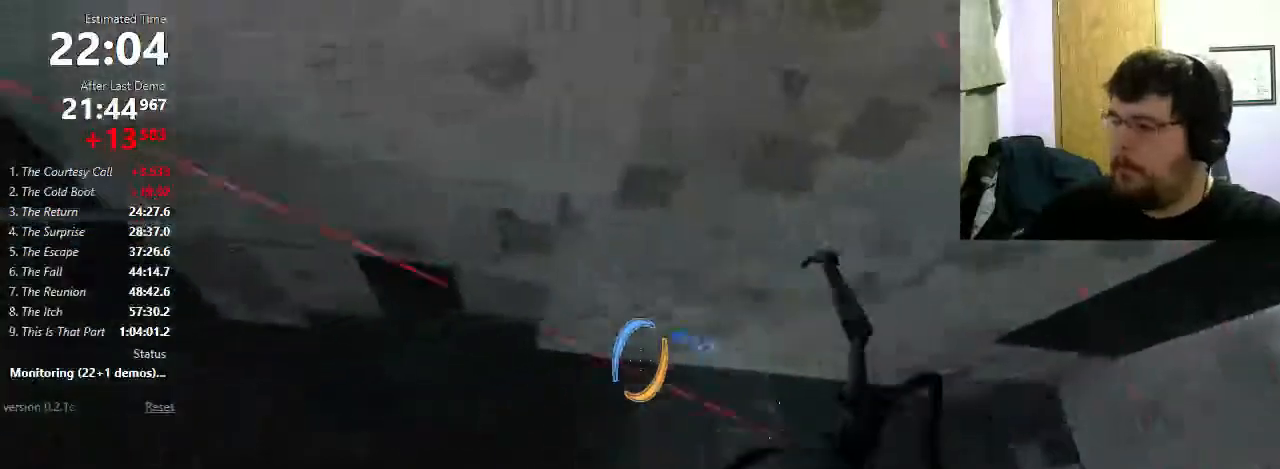
{"keys": ["w"], "mouse": [], "events": [[33, "w", "down"], [167, "a", "up"], [167, "mouse_right", "down"], [400, "mouse_right", "up"]]}